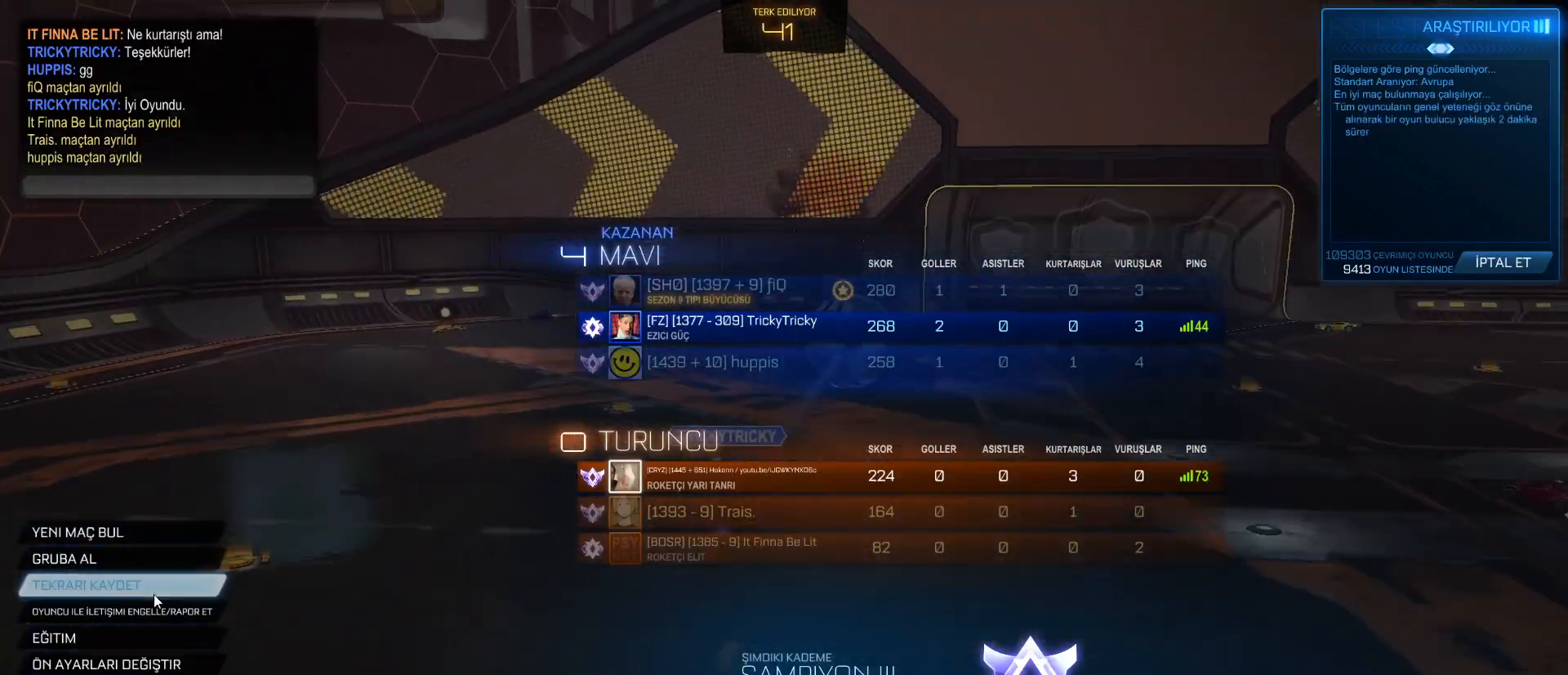
Gameplay with keyboard and mouse; each line is a JSON object with the keys and mouse buttons held at the frame after it. "events" lists presses ("down") and releases ("up") of "1", "2", "3", "4", "5", "a", "alt", "c", "caps_lock", "ctrl", "d", "e", "f", "g", "q", "r", "s", "shift", "space", "t", "tab", "v", "w", "x", "z", "mouse_left", "mouse_wheel" and "mouse_right" between this image and that frame as [ms after this image, input, new state], when the widget could be followed in between. "mouse_left", "mouse_wheel", "mouse_right" = the "left", "wheel", "right" buttons of the "mouse" list. No other keys are recorded. "wheel" means that the mouse wheel is clicked or scrolled. Not read: mouse_move.
{"keys": [], "mouse": [], "events": [[334, "mouse_left", "down"], [484, "mouse_left", "up"]]}
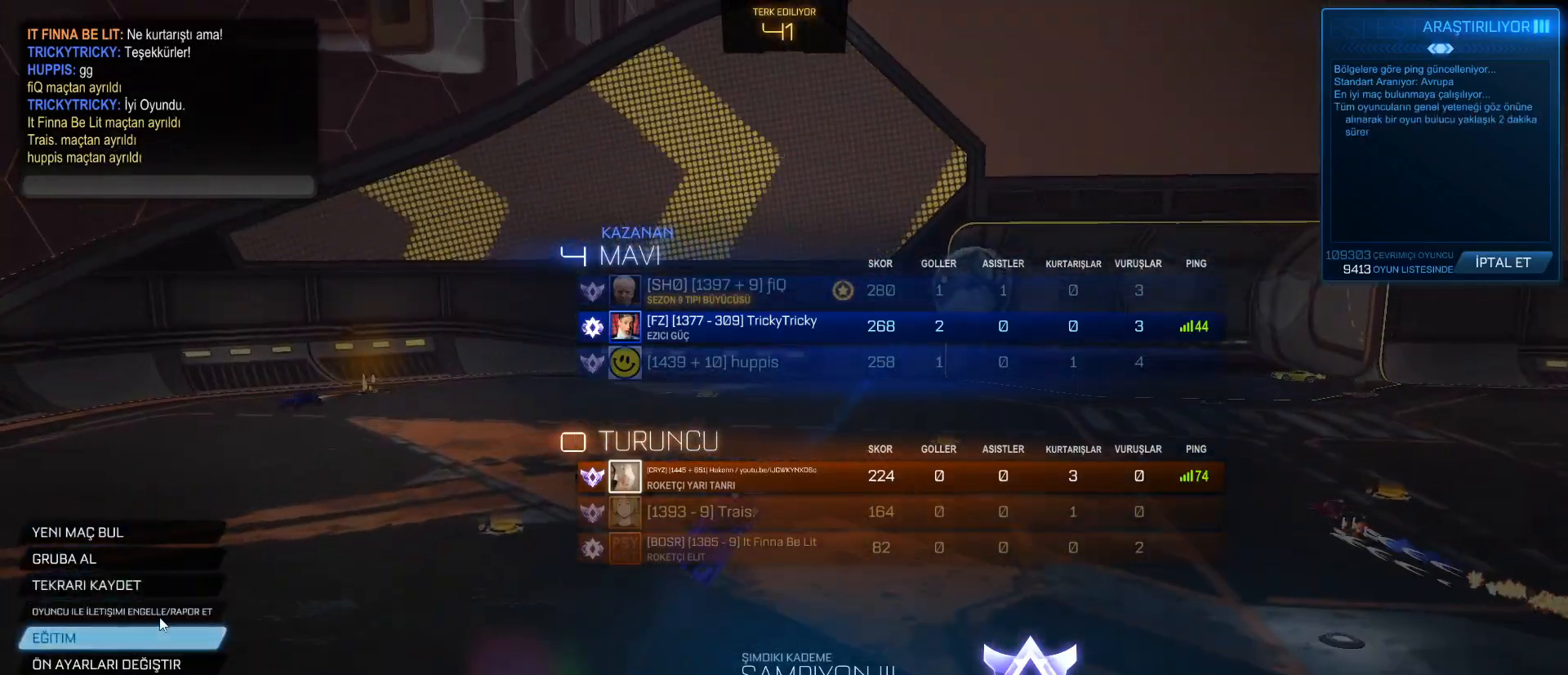
{"keys": [], "mouse": ["left"], "events": [[451, "mouse_left", "down"]]}
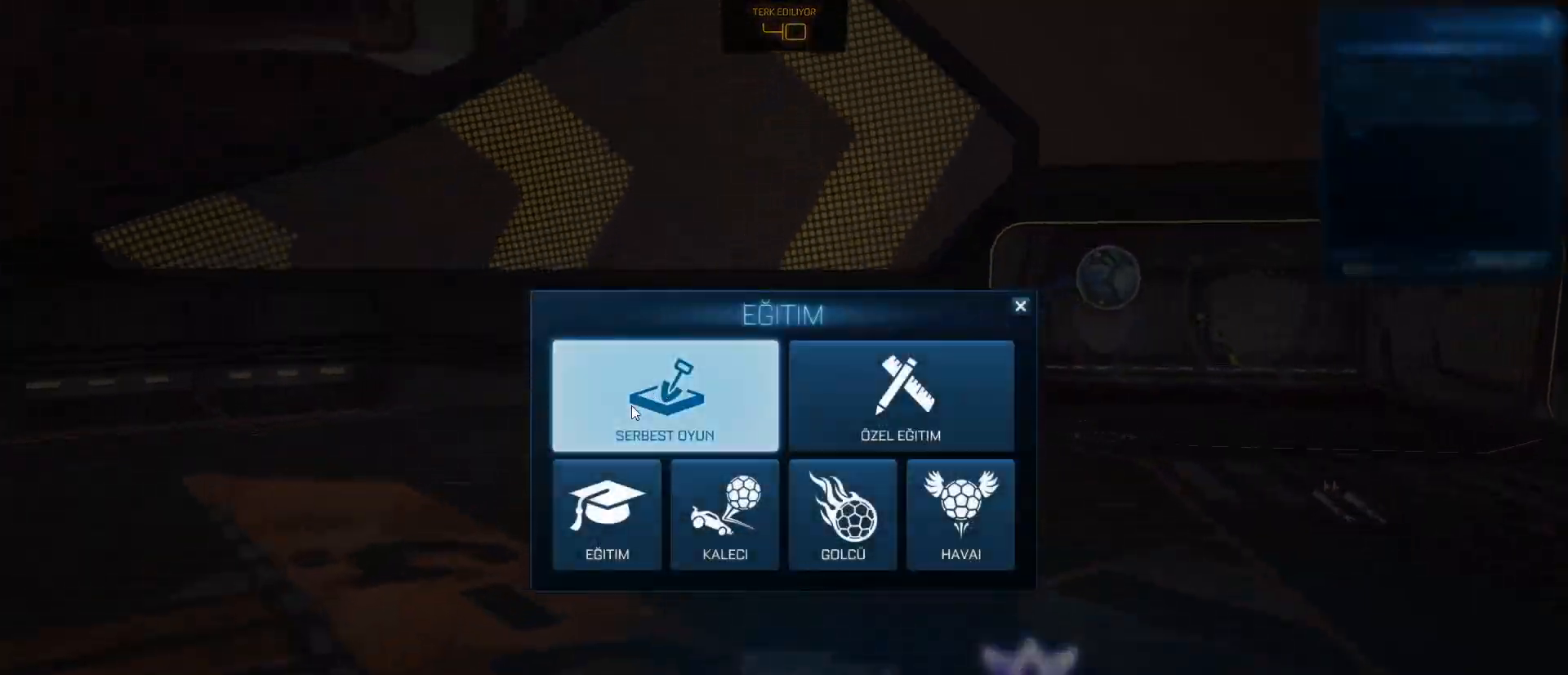
{"keys": [], "mouse": [], "events": [[33, "mouse_left", "up"]]}
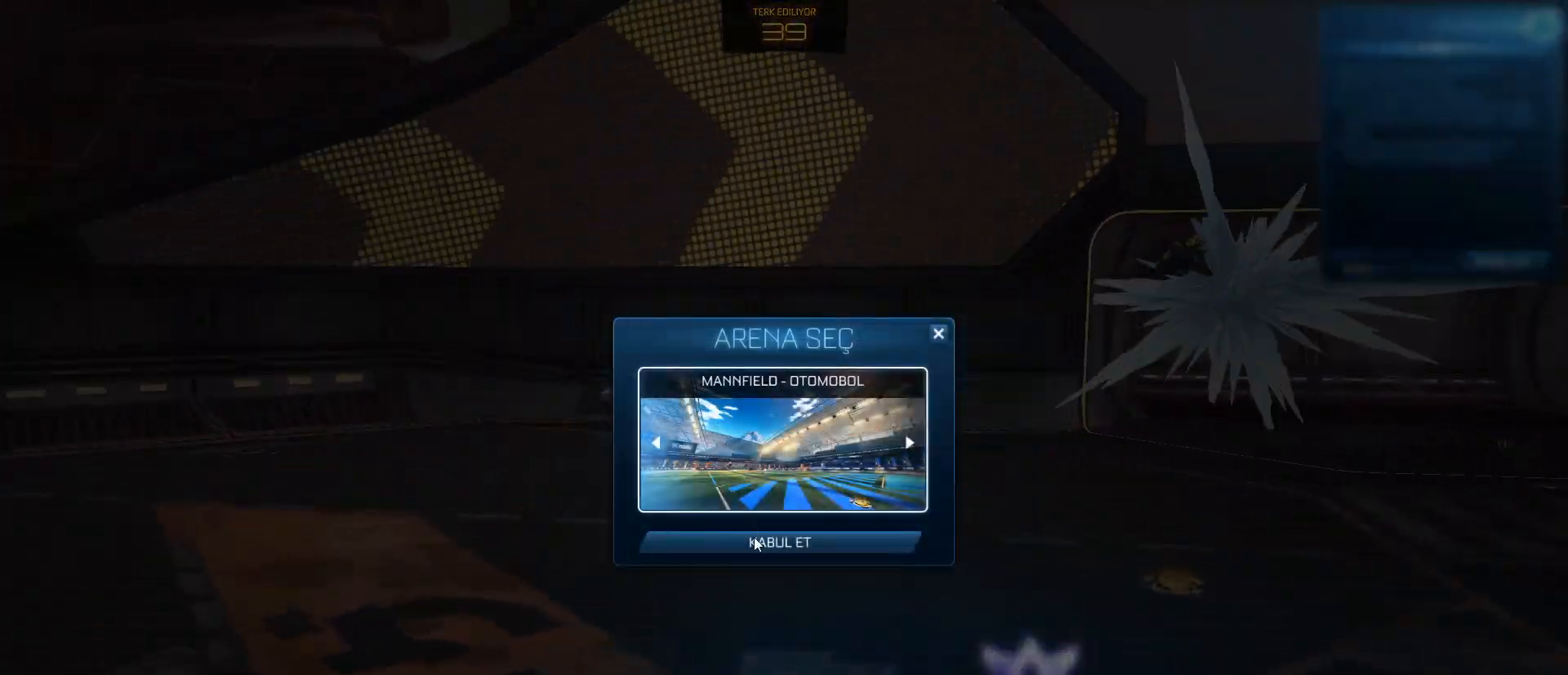
{"keys": [], "mouse": [], "events": [[101, "mouse_left", "down"], [201, "mouse_left", "up"]]}
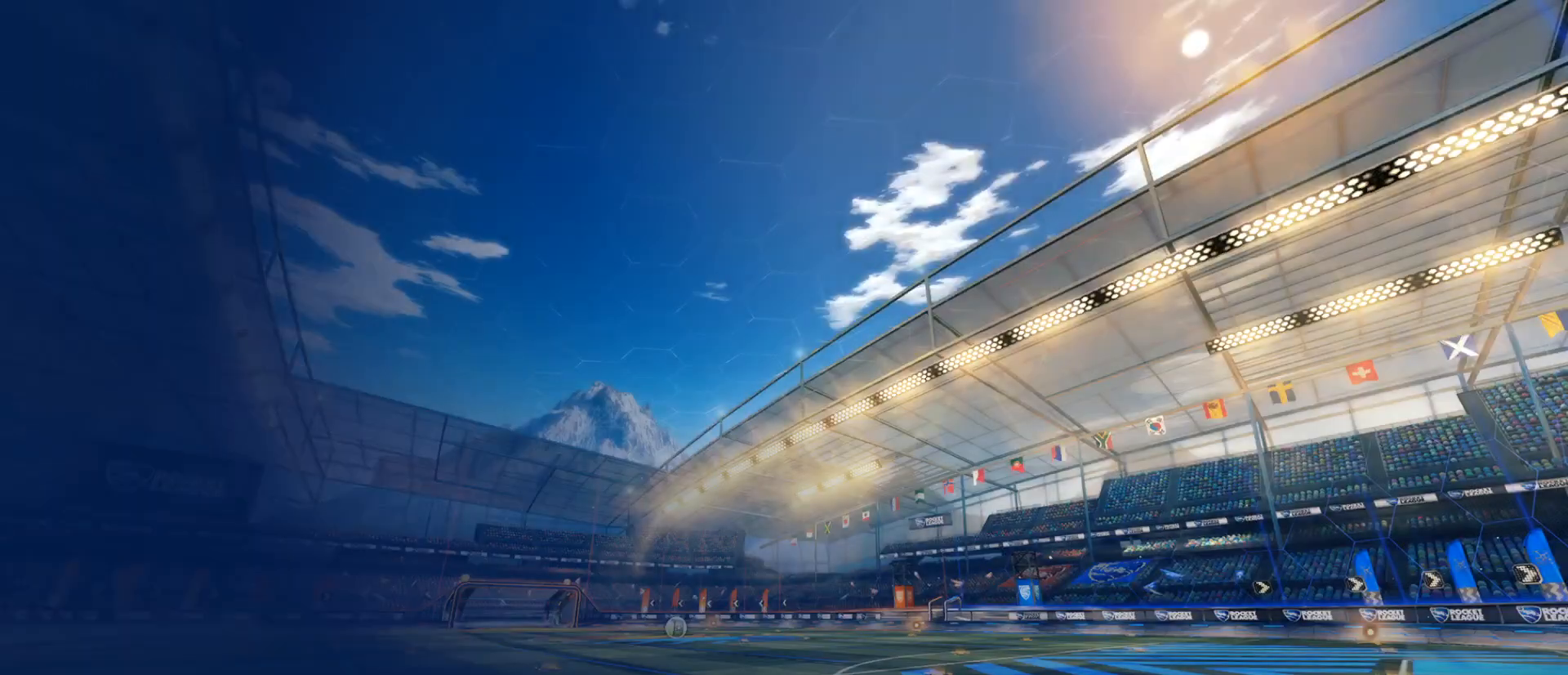
{"keys": [], "mouse": [], "events": []}
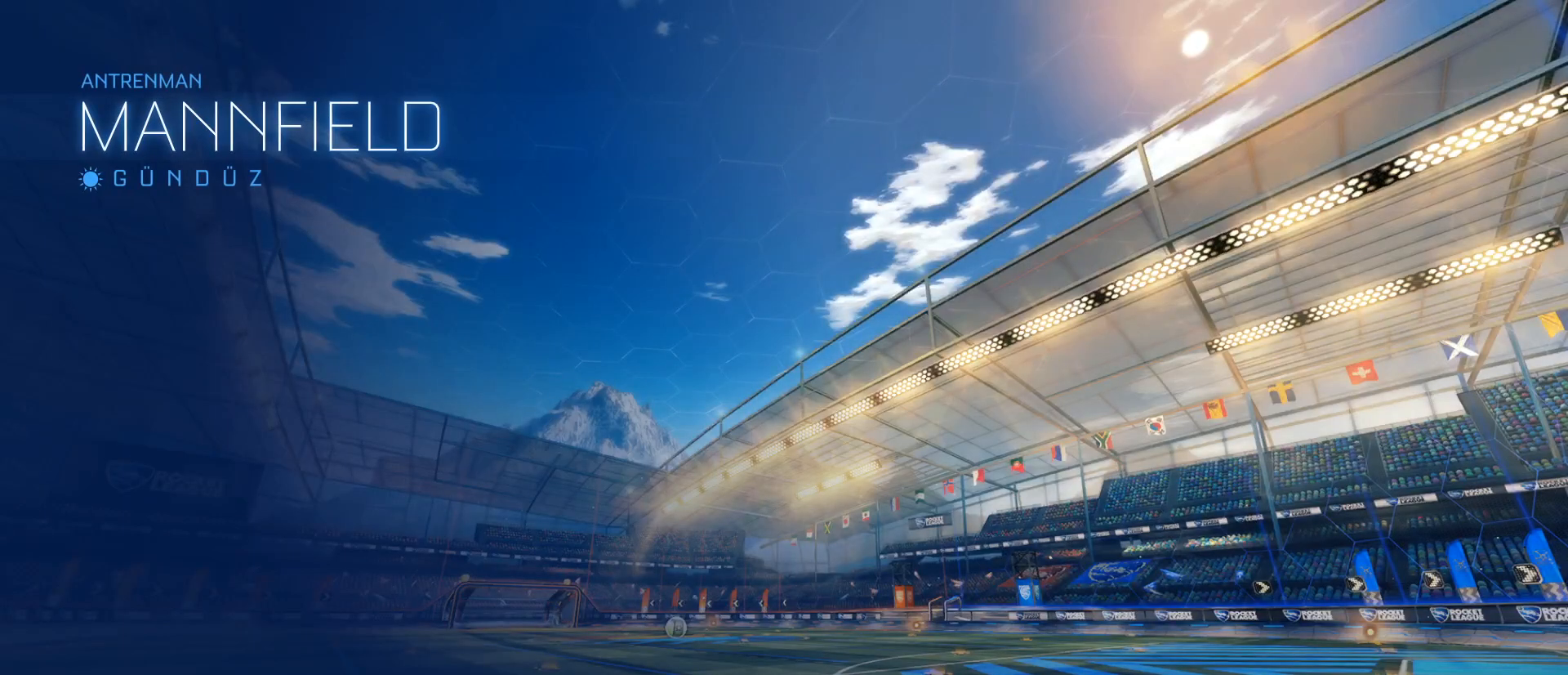
{"keys": [], "mouse": [], "events": []}
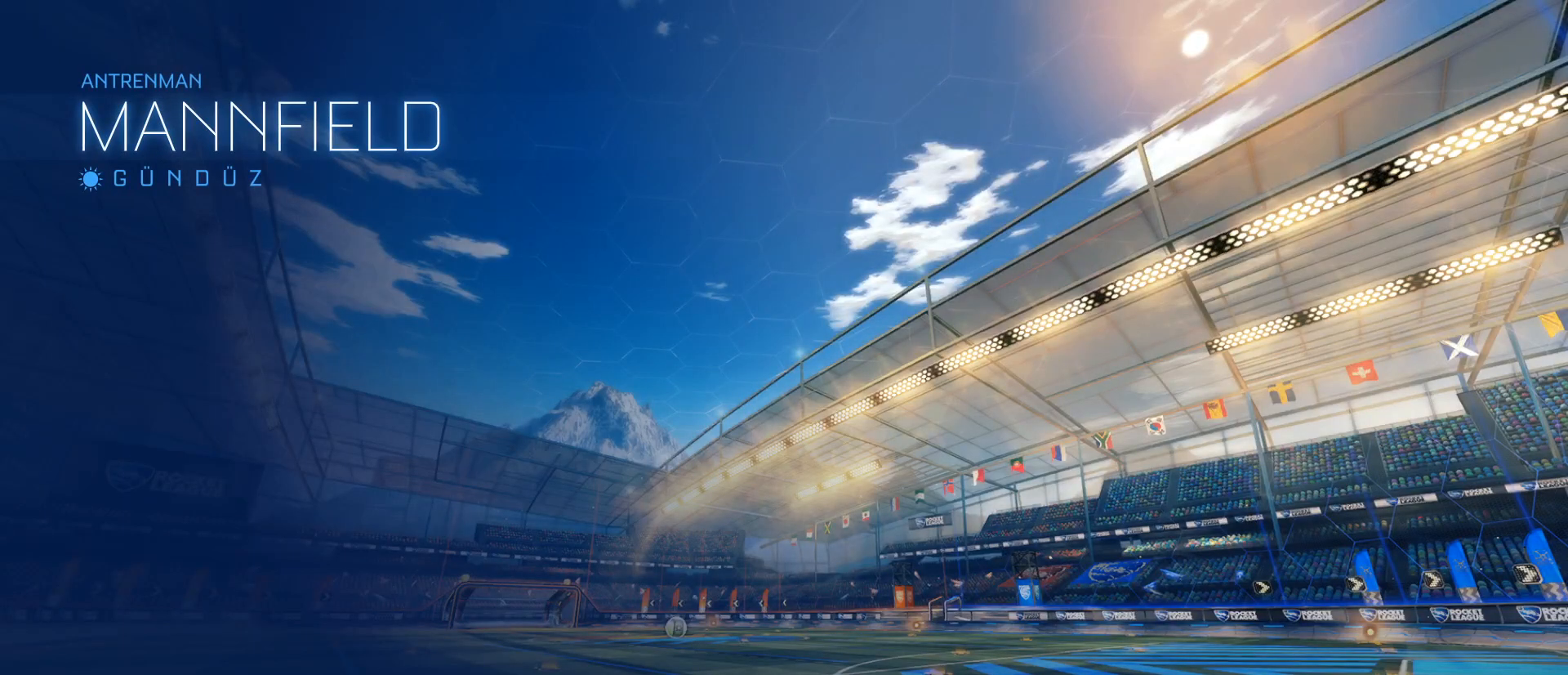
{"keys": [], "mouse": [], "events": []}
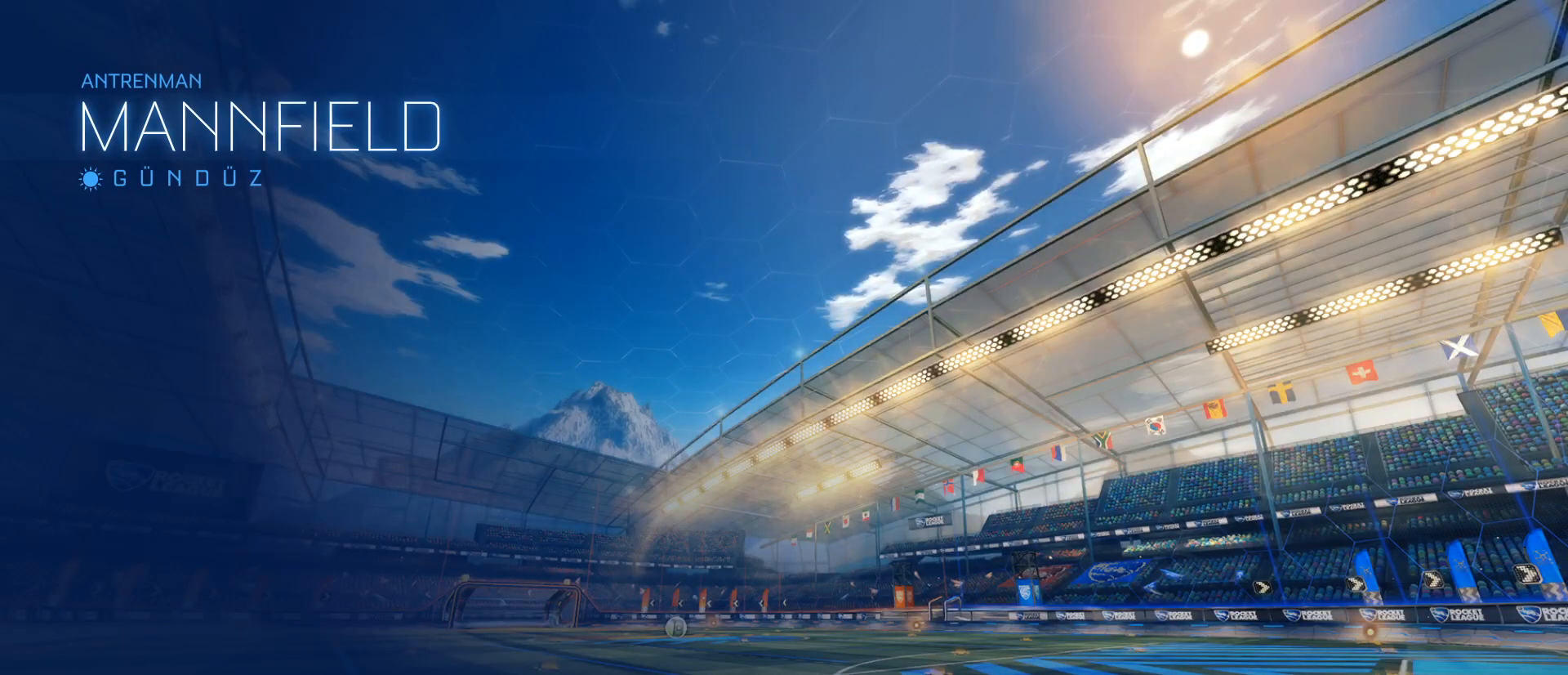
{"keys": [], "mouse": [], "events": []}
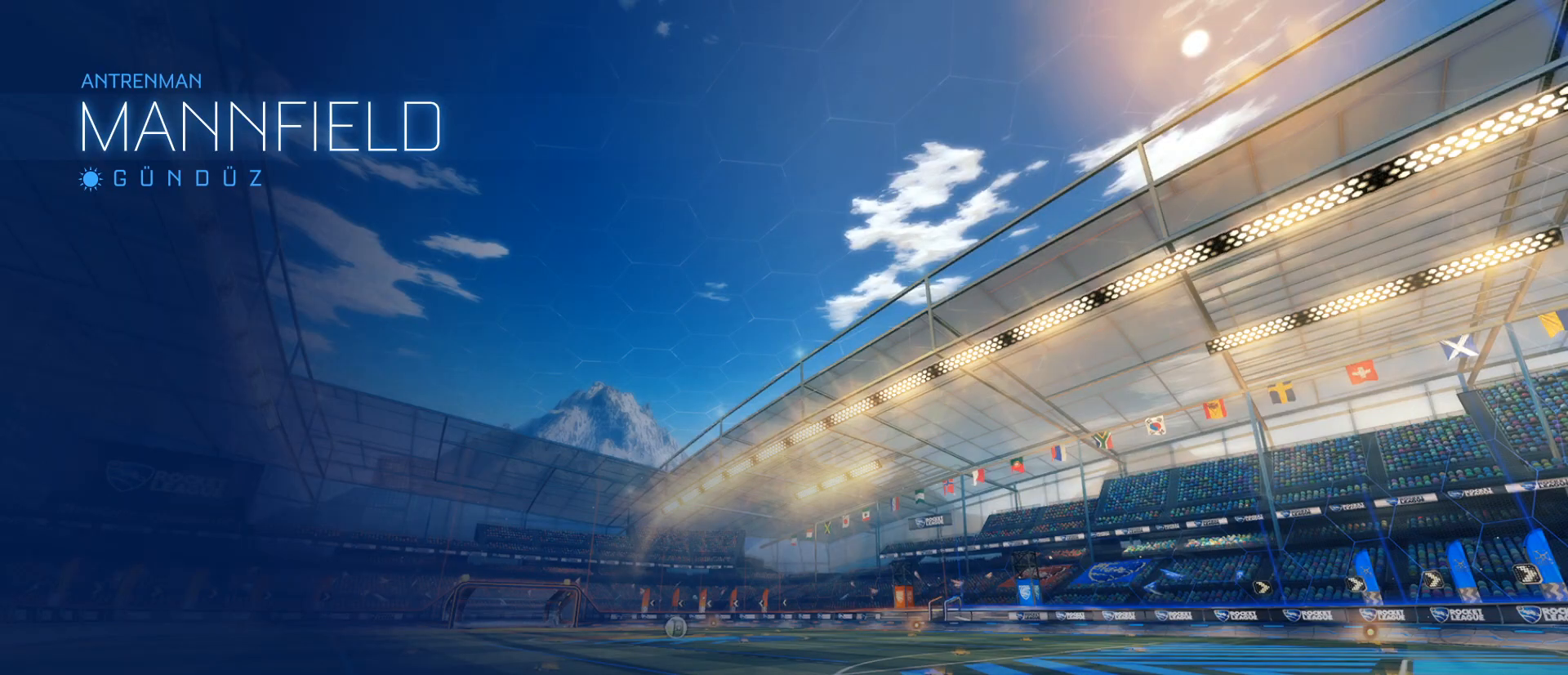
{"keys": [], "mouse": [], "events": []}
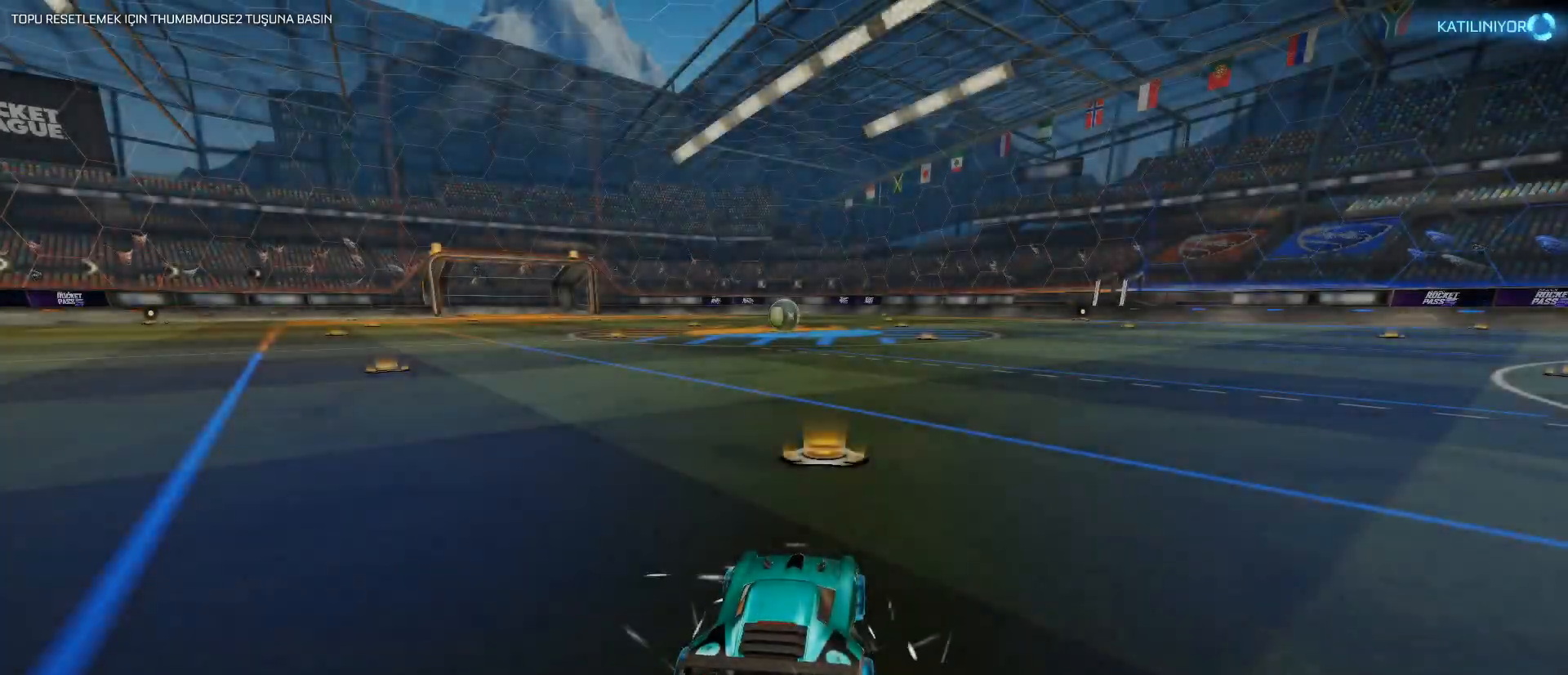
{"keys": [], "mouse": [], "events": []}
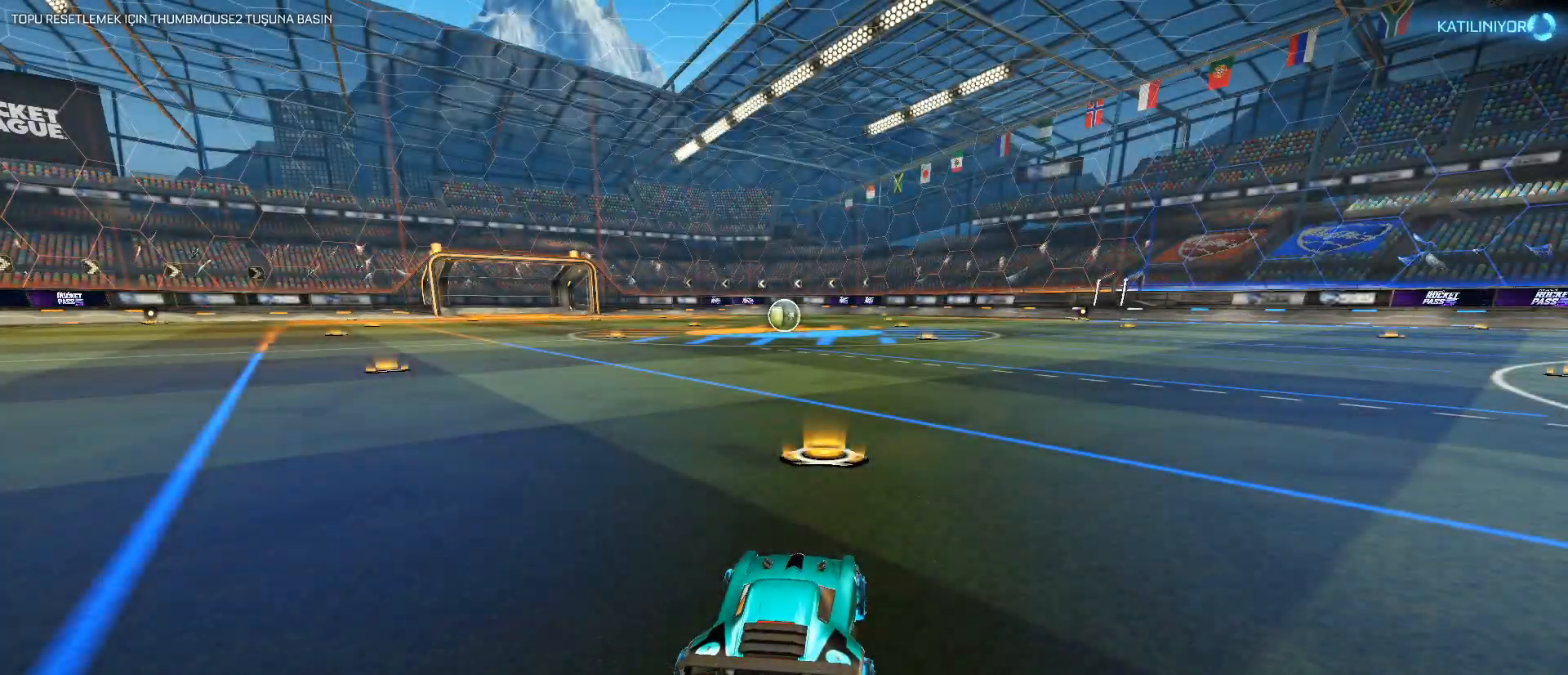
{"keys": ["a", "w"], "mouse": ["left"], "events": [[234, "mouse_left", "down"], [367, "w", "down"], [501, "a", "down"]]}
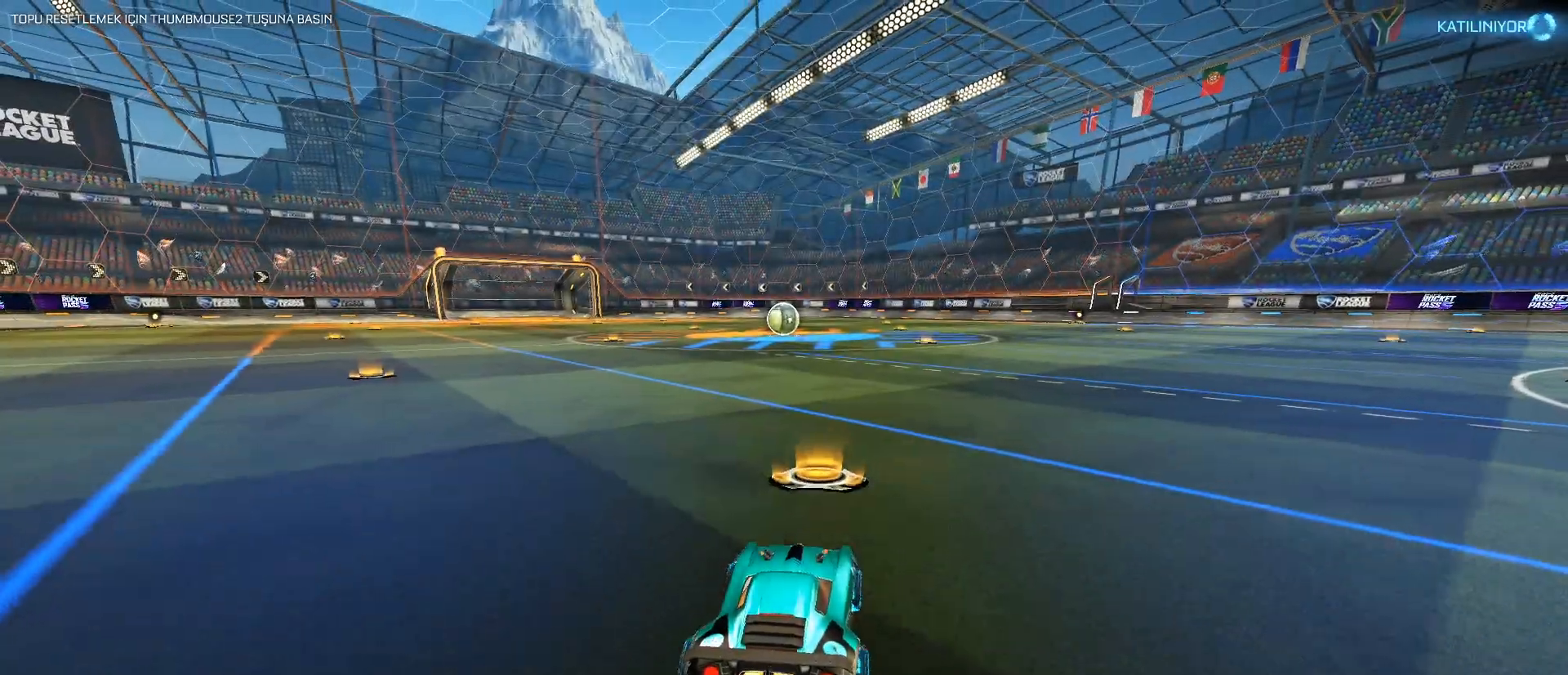
{"keys": ["w"], "mouse": [], "events": [[50, "a", "up"], [150, "mouse_right", "down"], [233, "mouse_right", "up"], [333, "mouse_right", "down"], [467, "mouse_left", "up"], [467, "mouse_right", "up"]]}
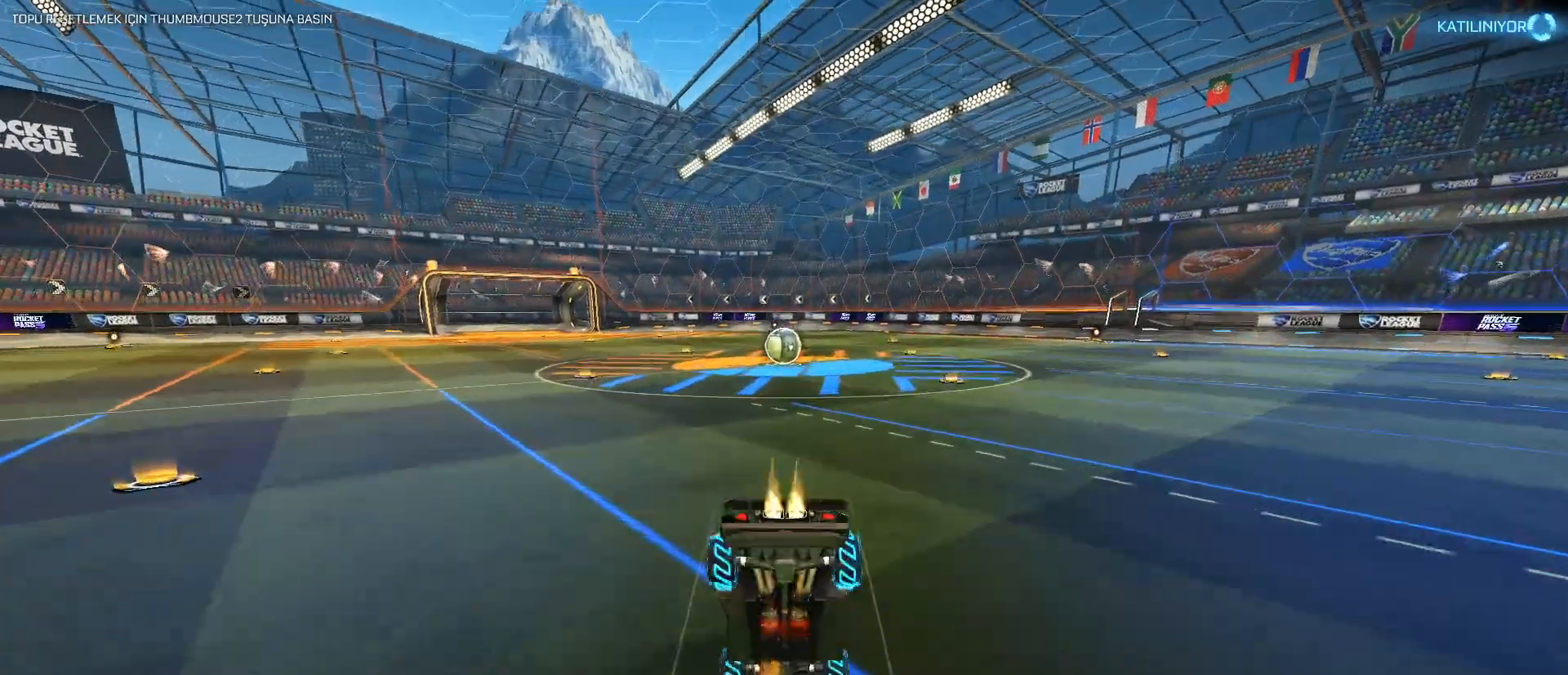
{"keys": [], "mouse": [], "events": [[117, "w", "up"]]}
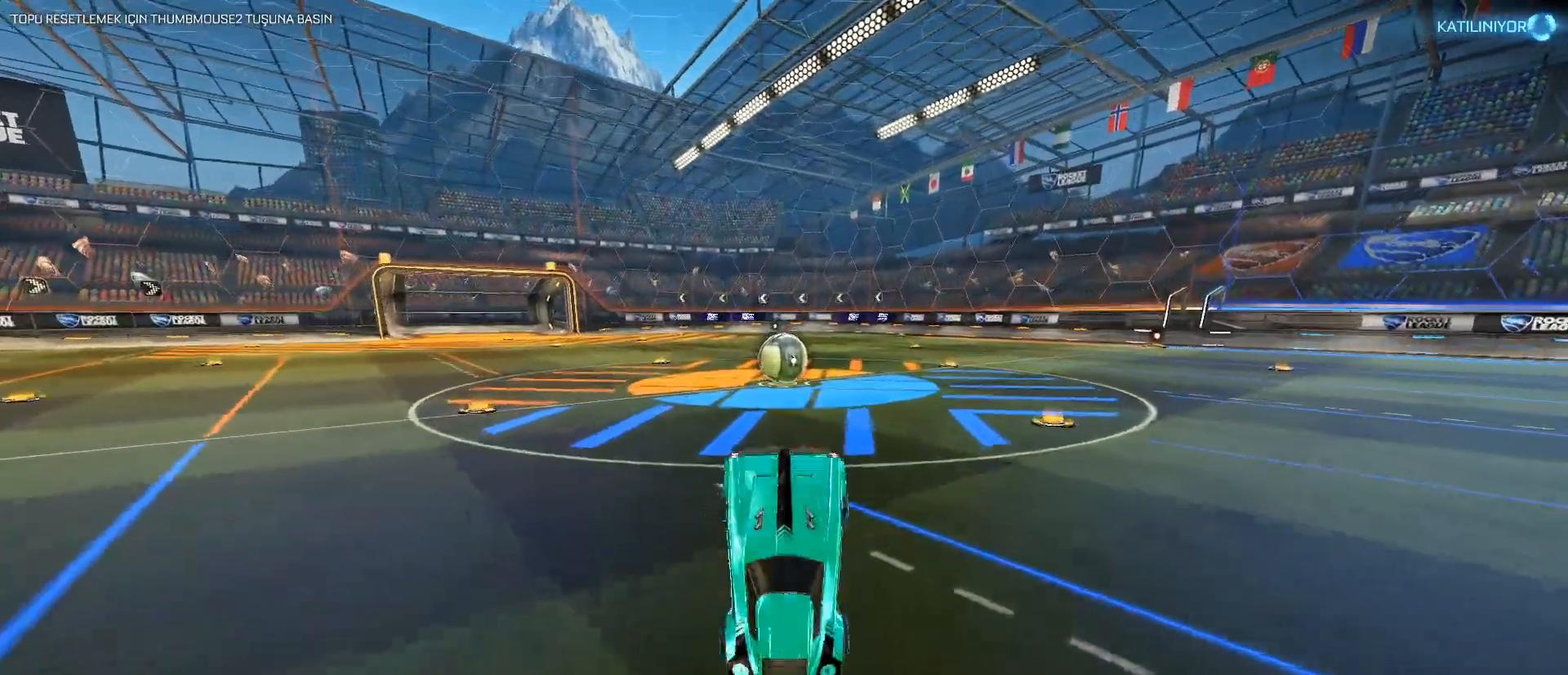
{"keys": [], "mouse": ["left"], "events": [[133, "mouse_left", "down"], [417, "a", "down"], [500, "a", "up"]]}
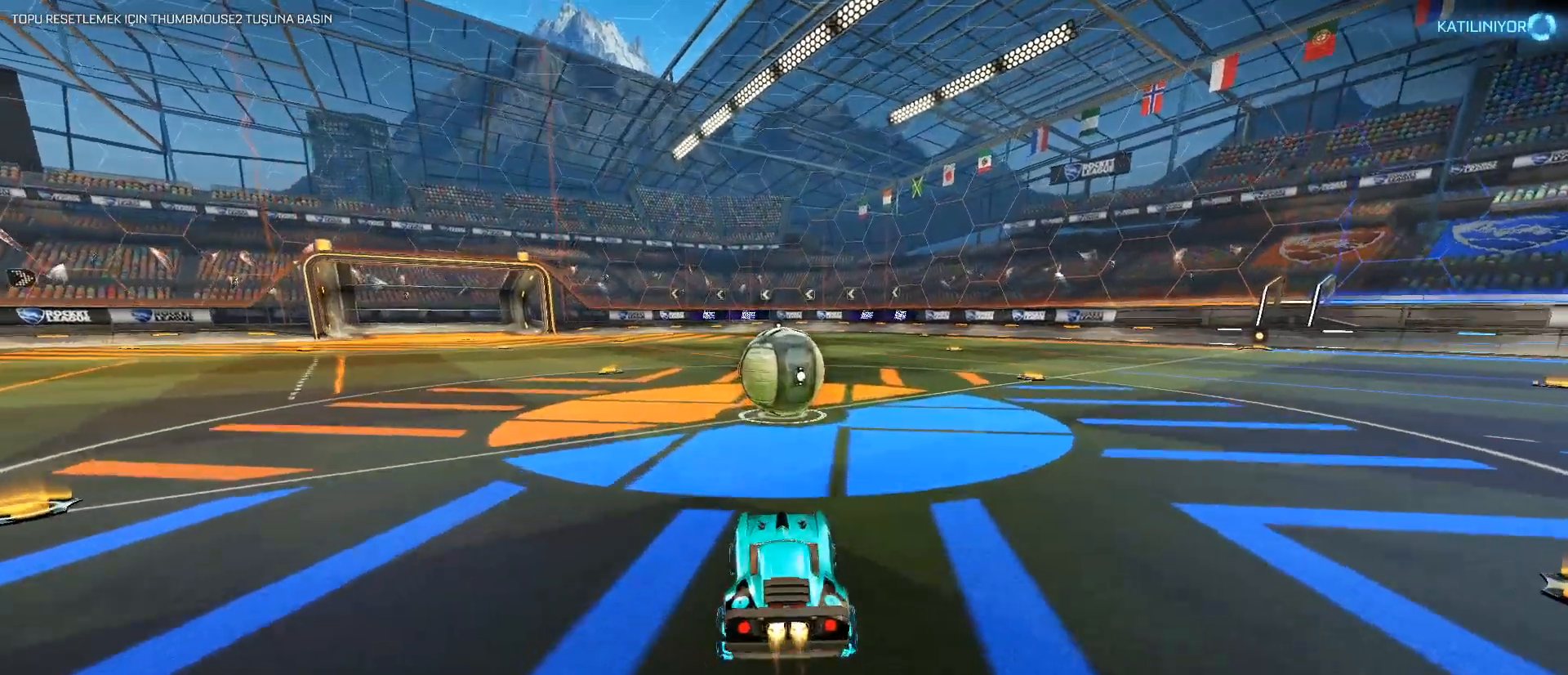
{"keys": ["d", "w"], "mouse": ["left", "right"], "events": [[100, "mouse_right", "down"], [100, "w", "down"], [150, "d", "down"], [200, "mouse_right", "up"], [334, "mouse_right", "down"]]}
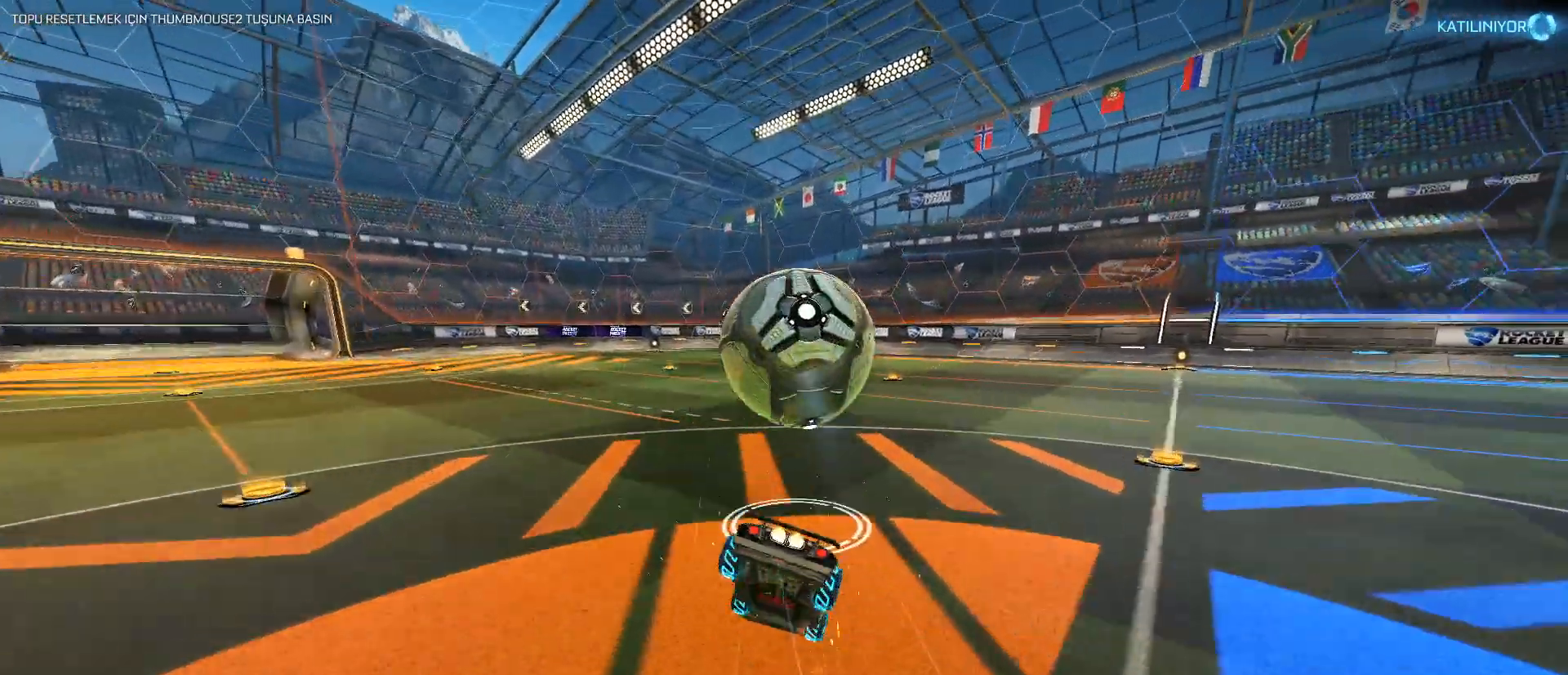
{"keys": ["d"], "mouse": [], "events": [[400, "w", "up"], [434, "mouse_left", "up"], [434, "mouse_right", "up"]]}
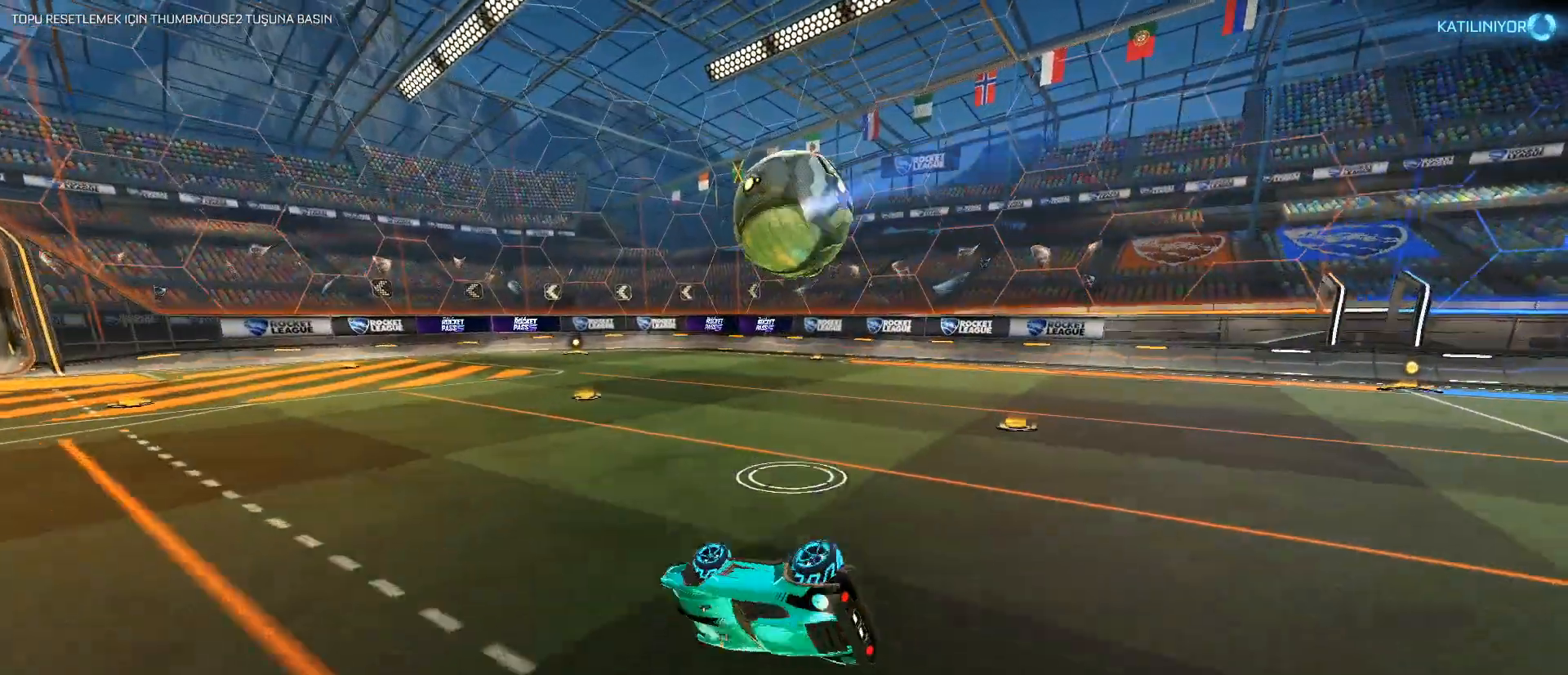
{"keys": [], "mouse": [], "events": [[217, "d", "up"]]}
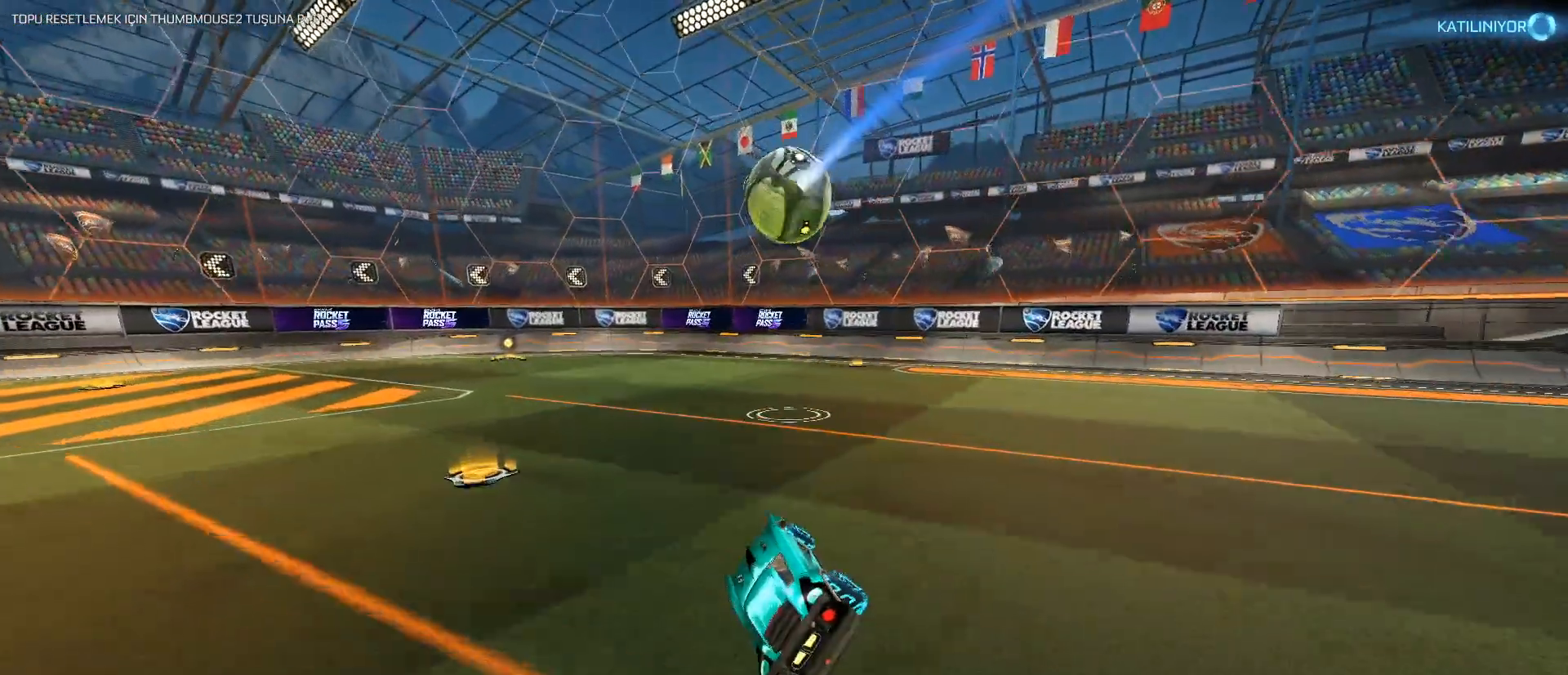
{"keys": ["d"], "mouse": [], "events": [[417, "d", "down"]]}
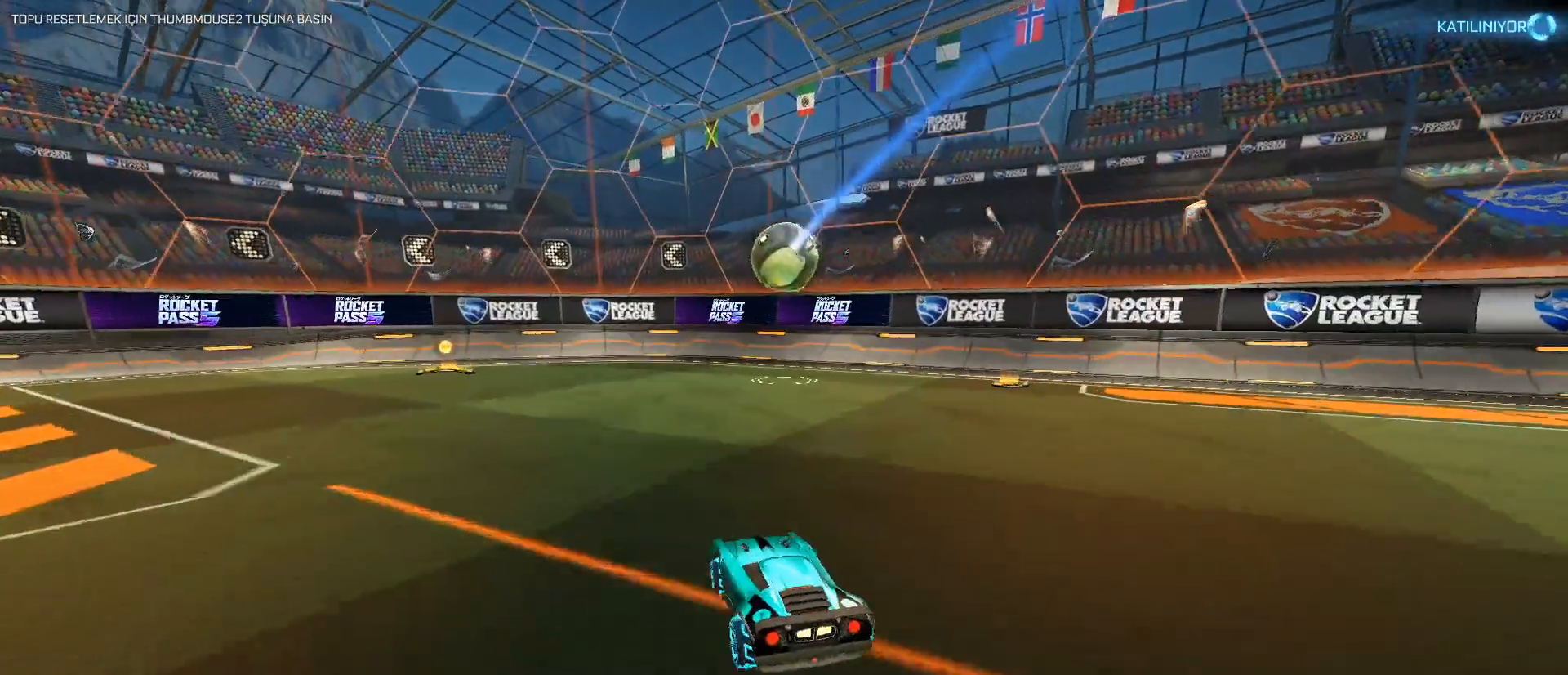
{"keys": ["d", "w"], "mouse": [], "events": [[117, "w", "down"]]}
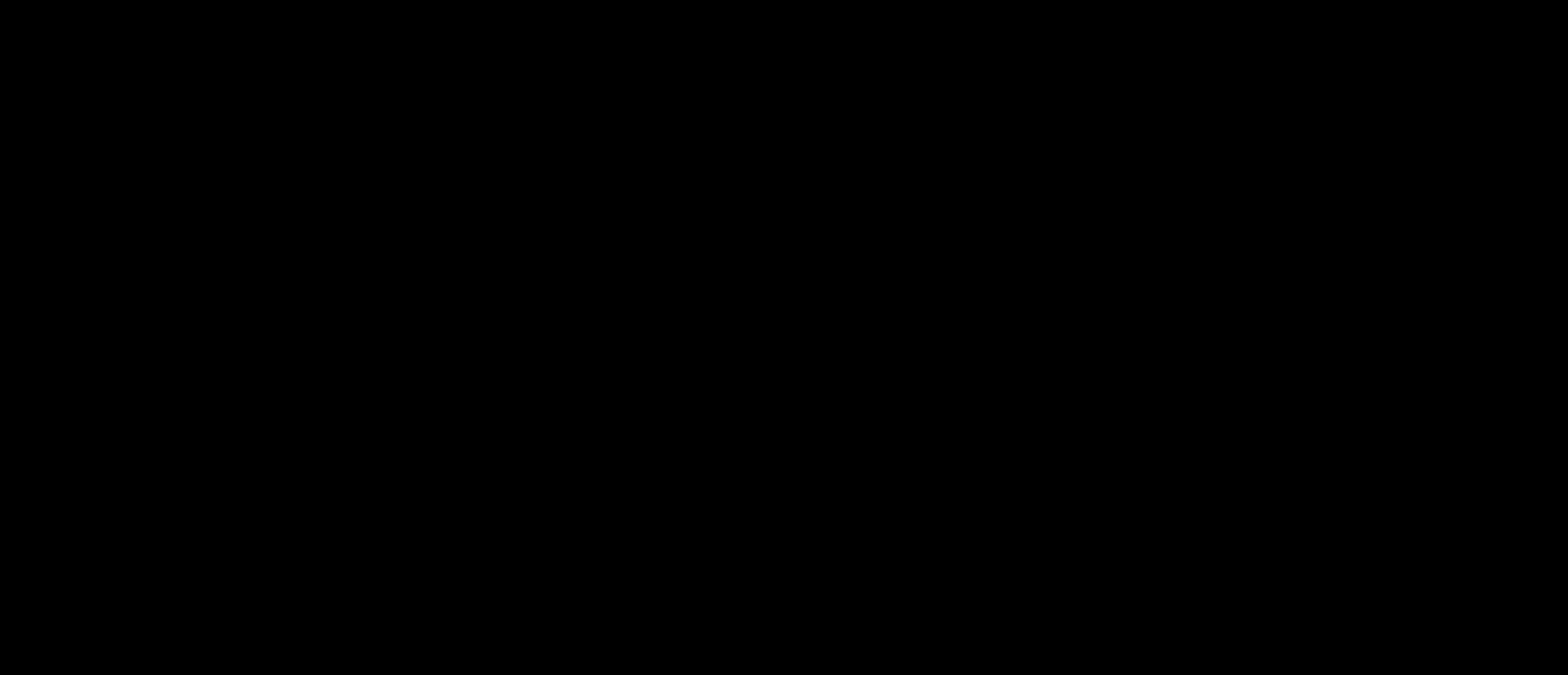
{"keys": [], "mouse": [], "events": [[317, "d", "up"], [317, "w", "up"]]}
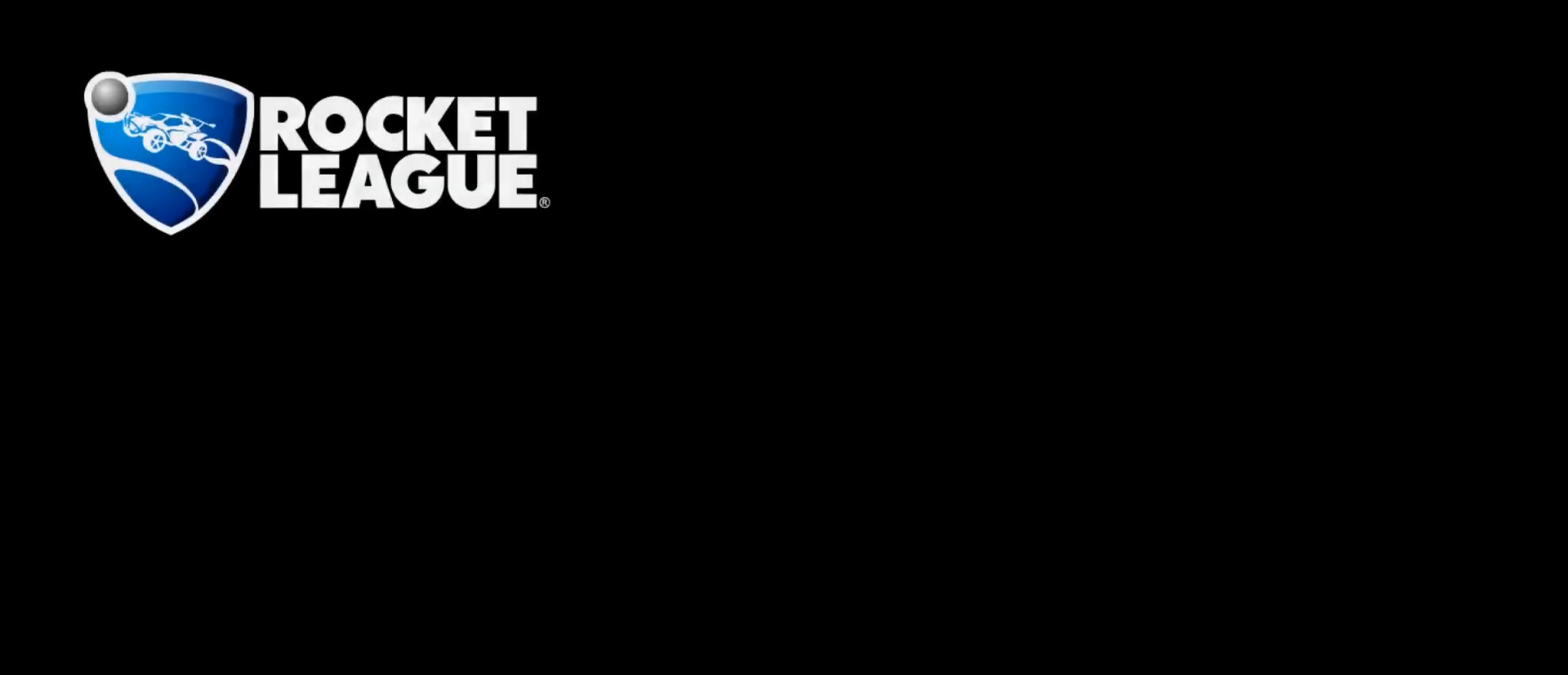
{"keys": [], "mouse": [], "events": []}
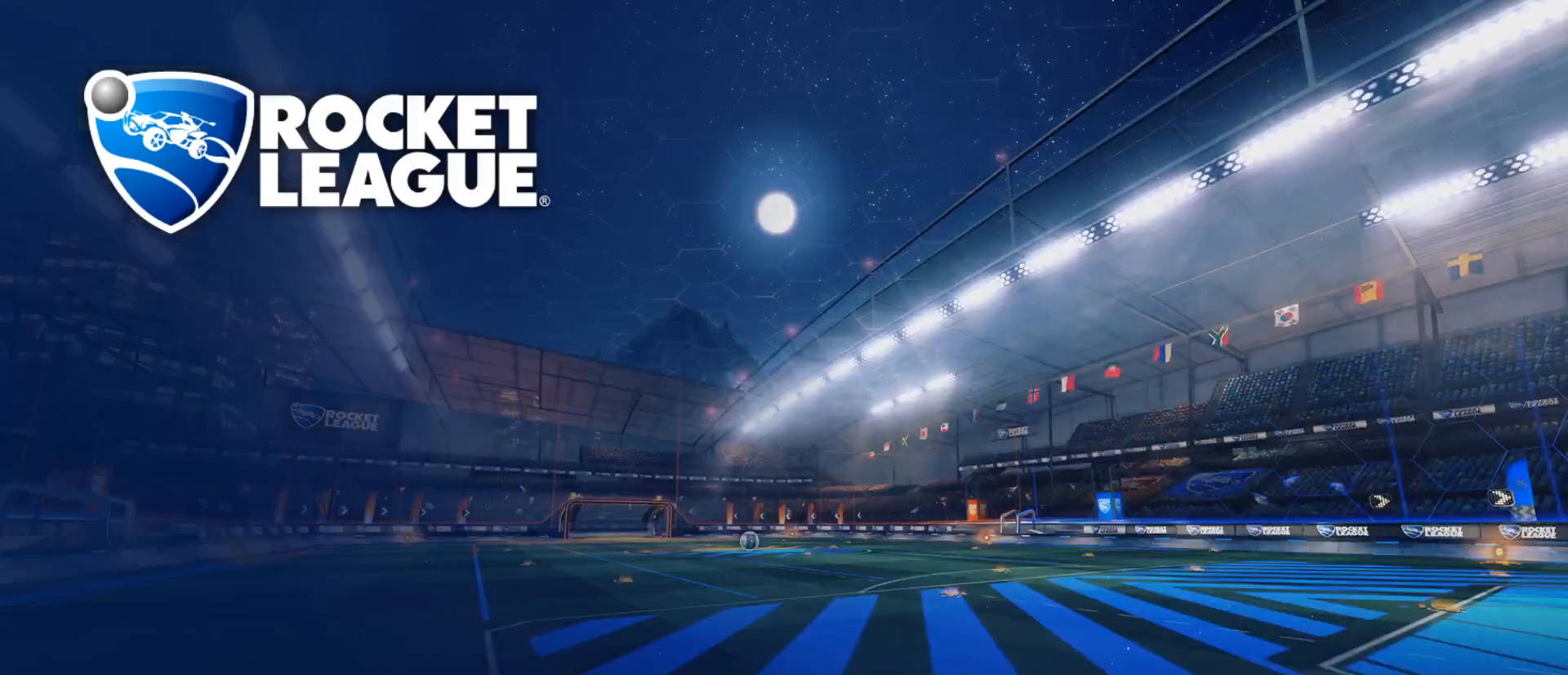
{"keys": [], "mouse": [], "events": []}
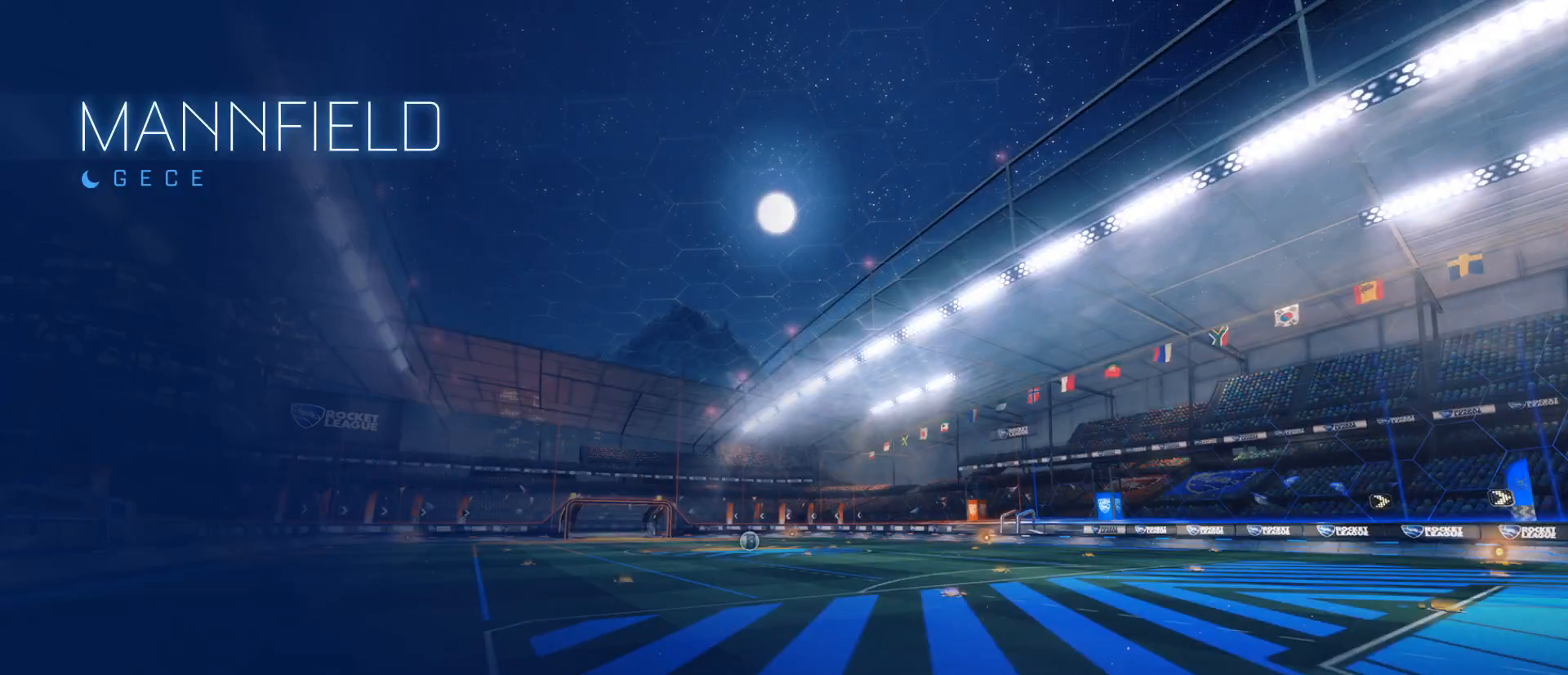
{"keys": [], "mouse": [], "events": []}
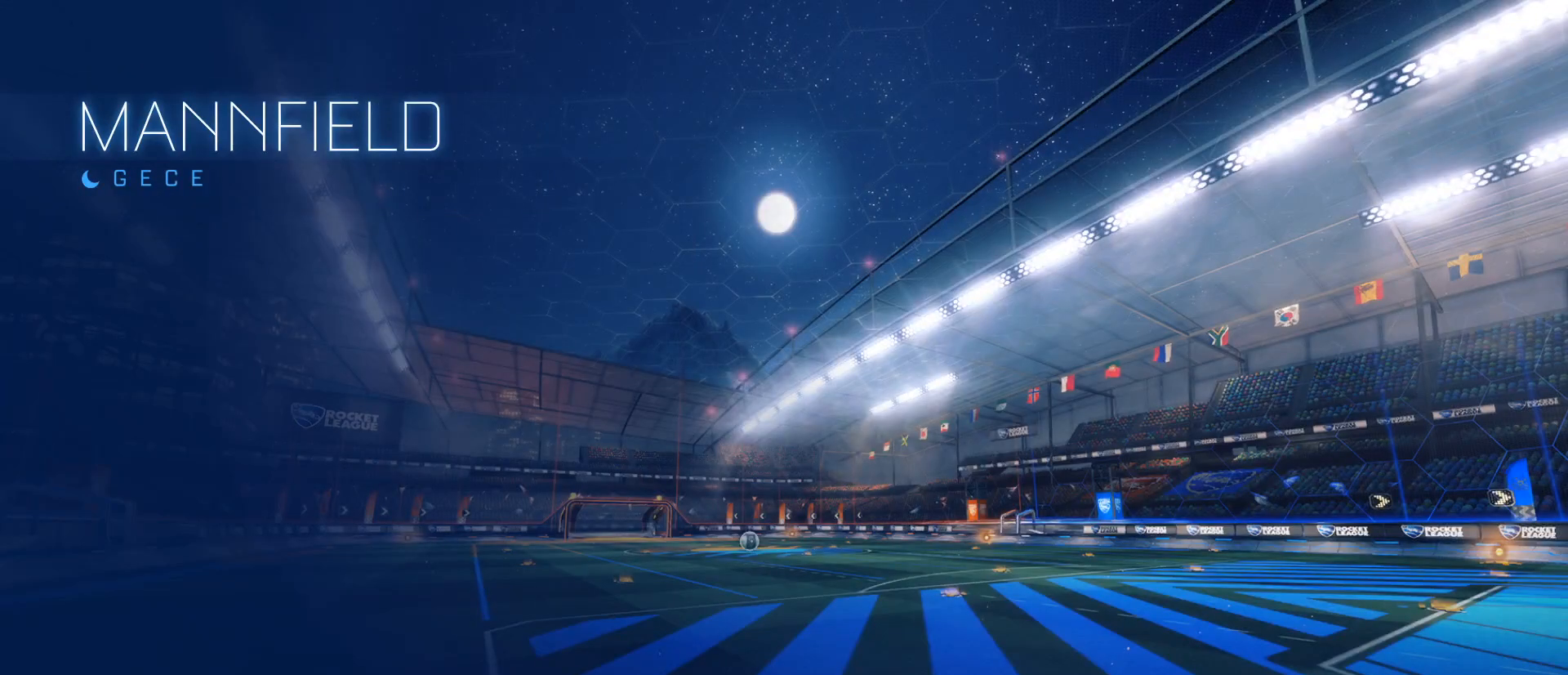
{"keys": [], "mouse": [], "events": []}
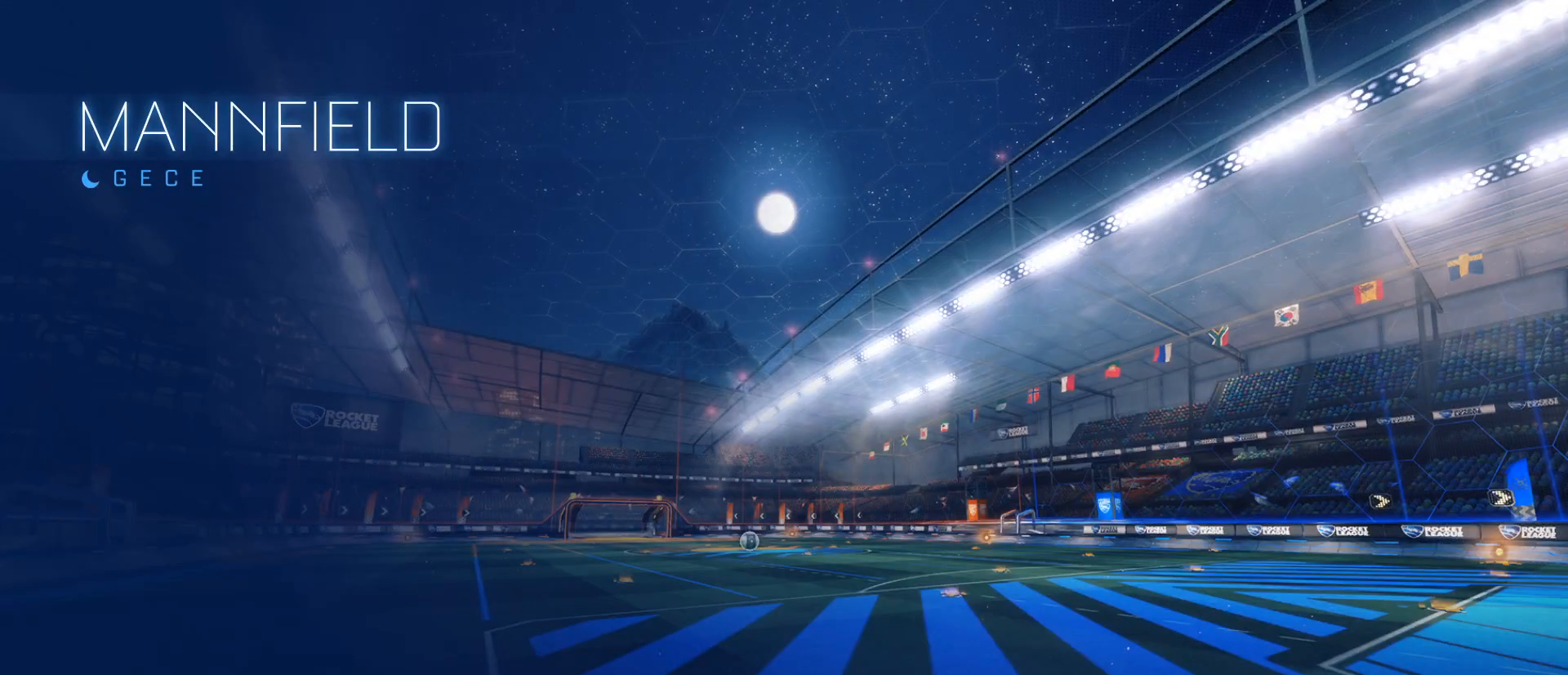
{"keys": [], "mouse": [], "events": []}
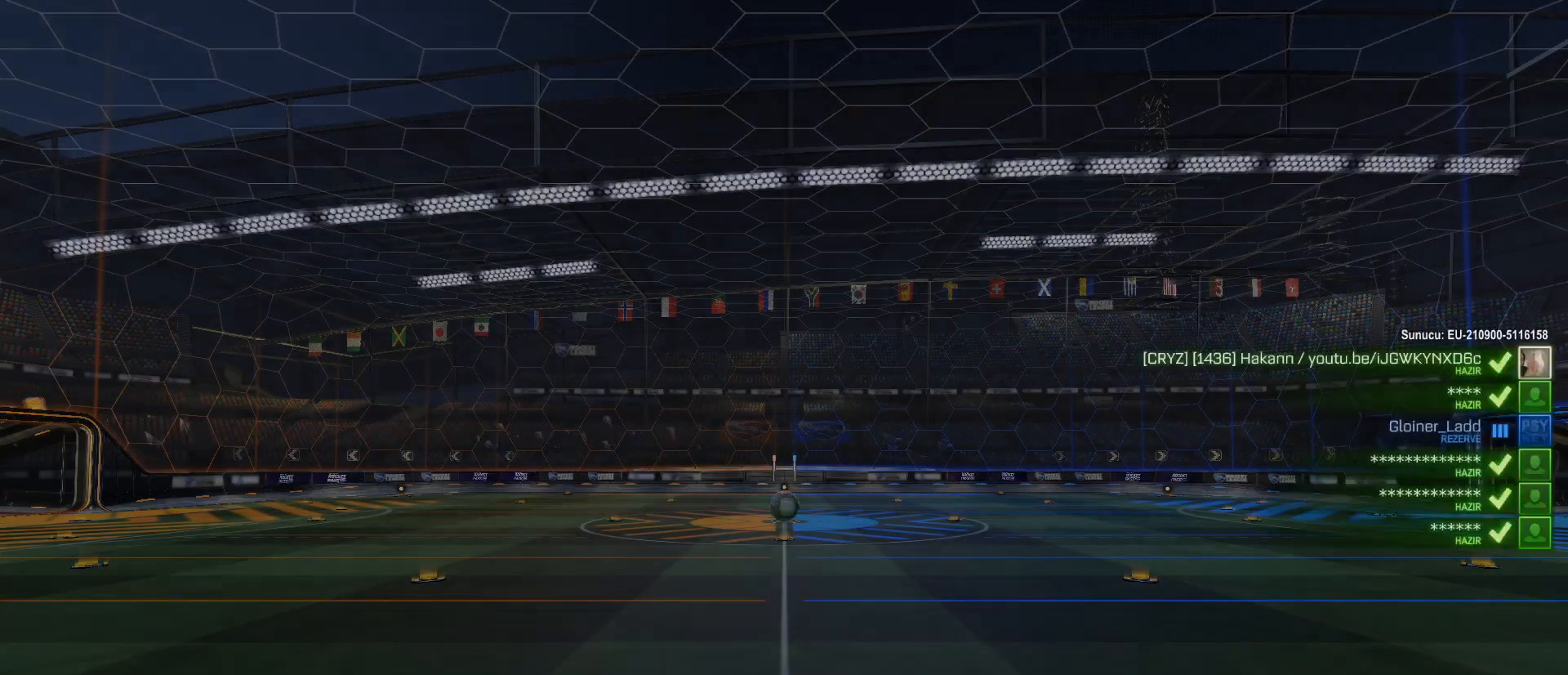
{"keys": [], "mouse": [], "events": []}
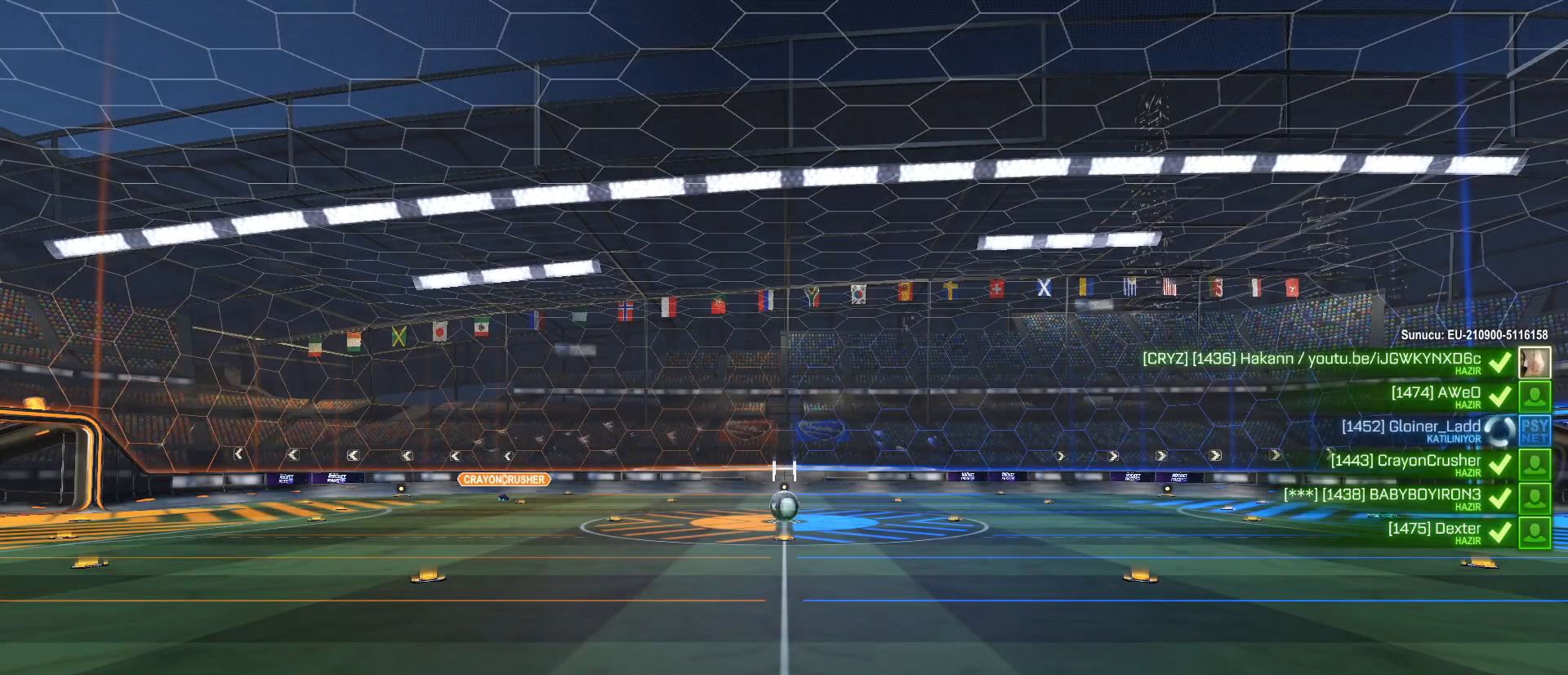
{"keys": [], "mouse": [], "events": []}
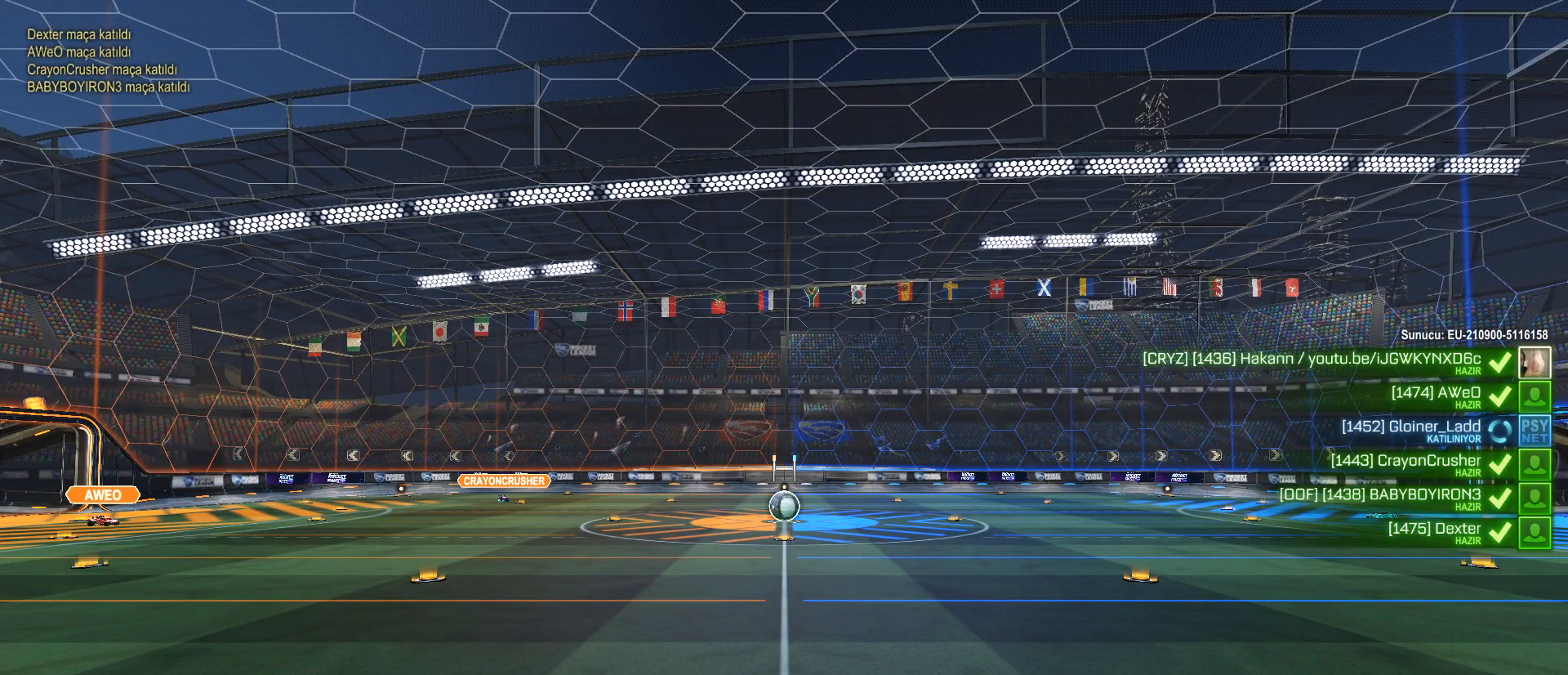
{"keys": [], "mouse": [], "events": []}
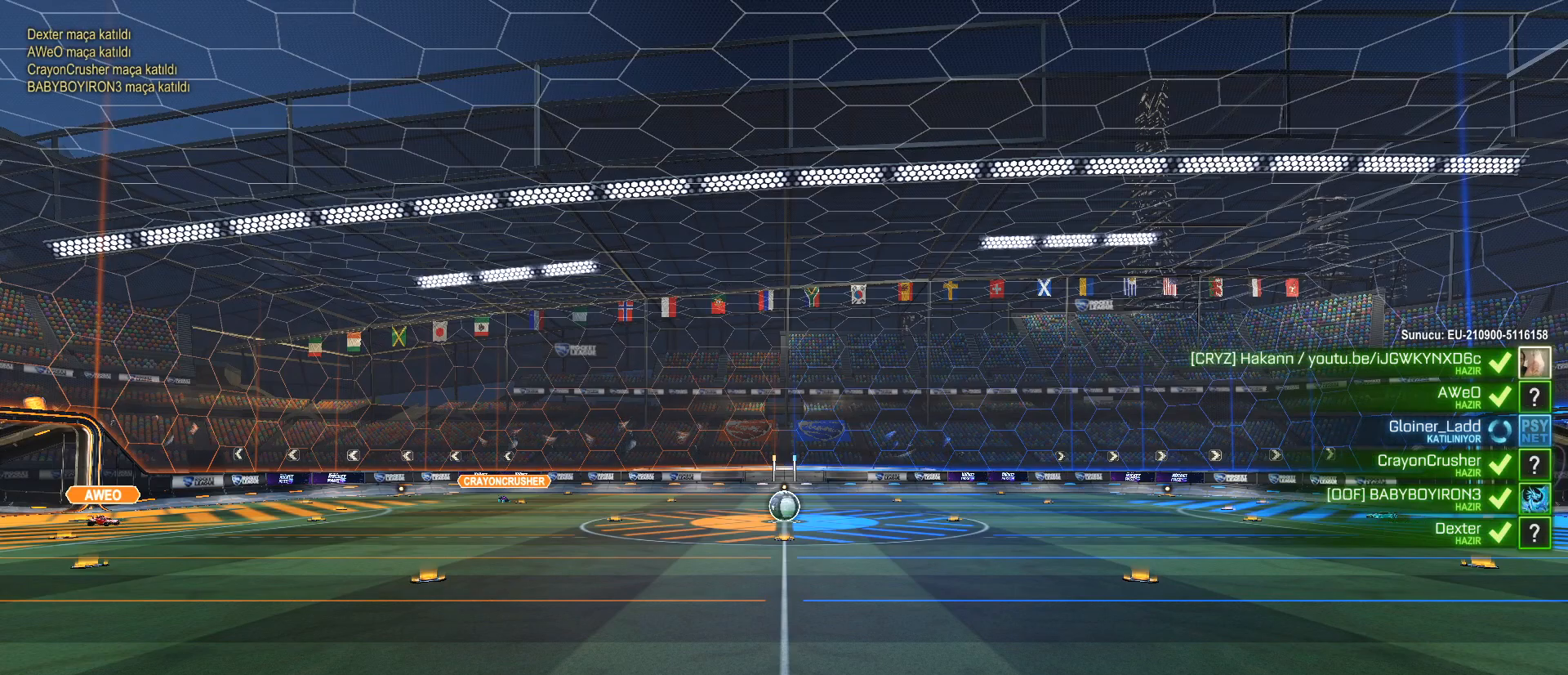
{"keys": [], "mouse": [], "events": []}
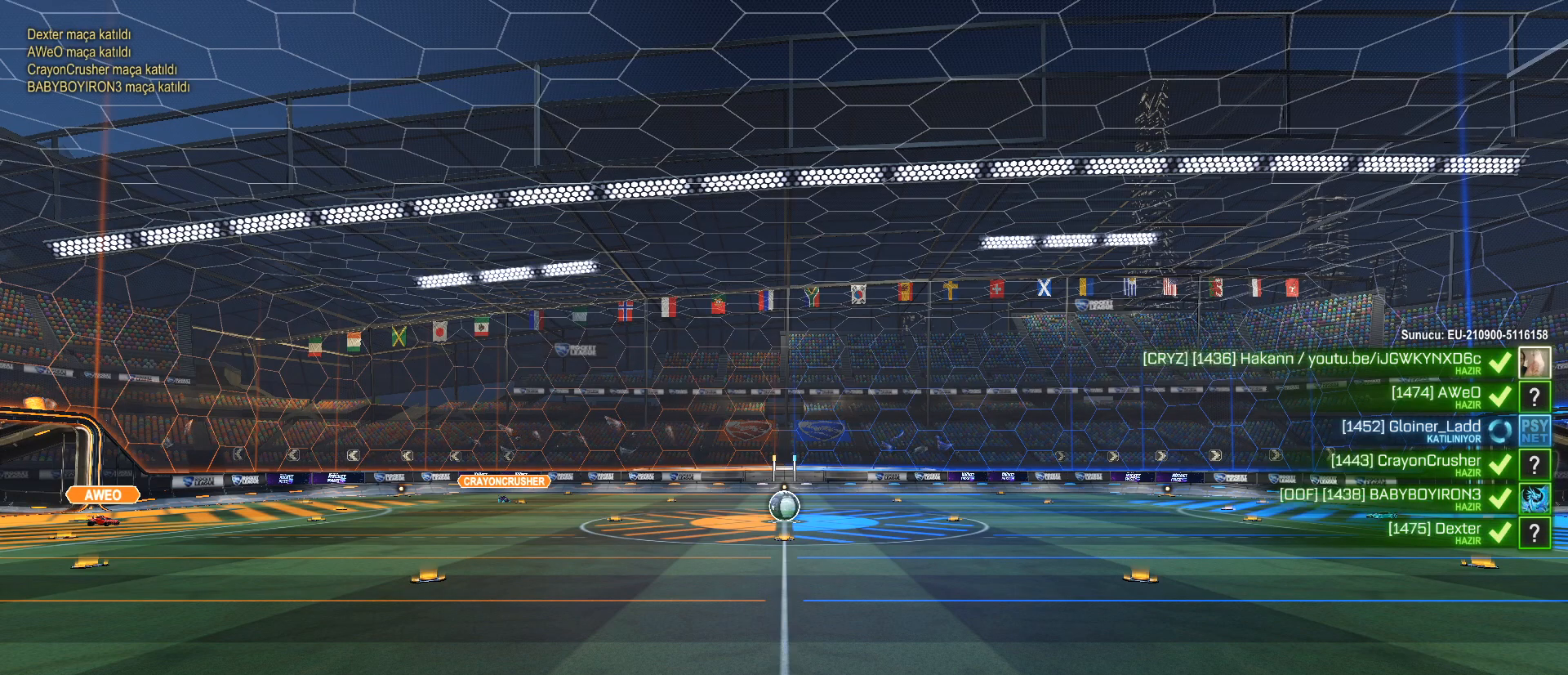
{"keys": ["w"], "mouse": [], "events": [[417, "w", "down"]]}
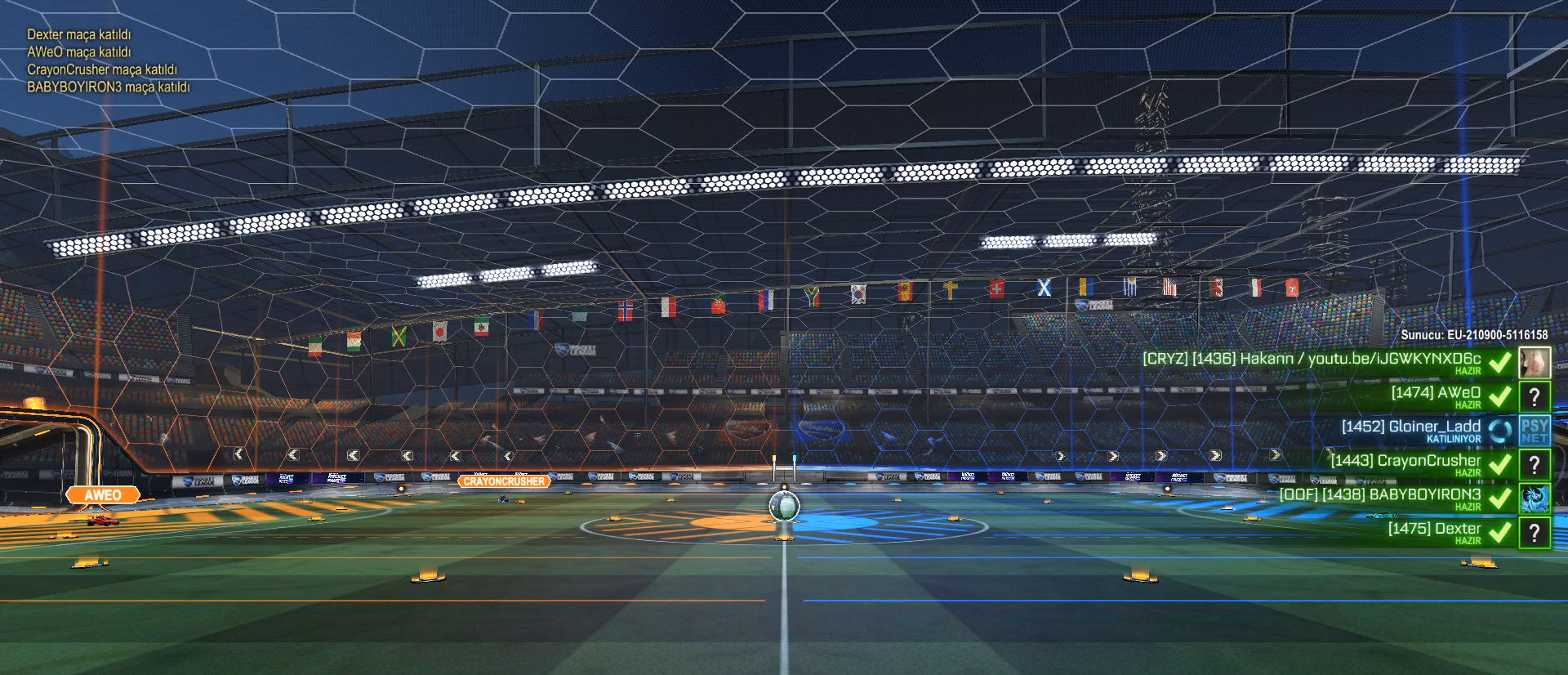
{"keys": ["w"], "mouse": [], "events": []}